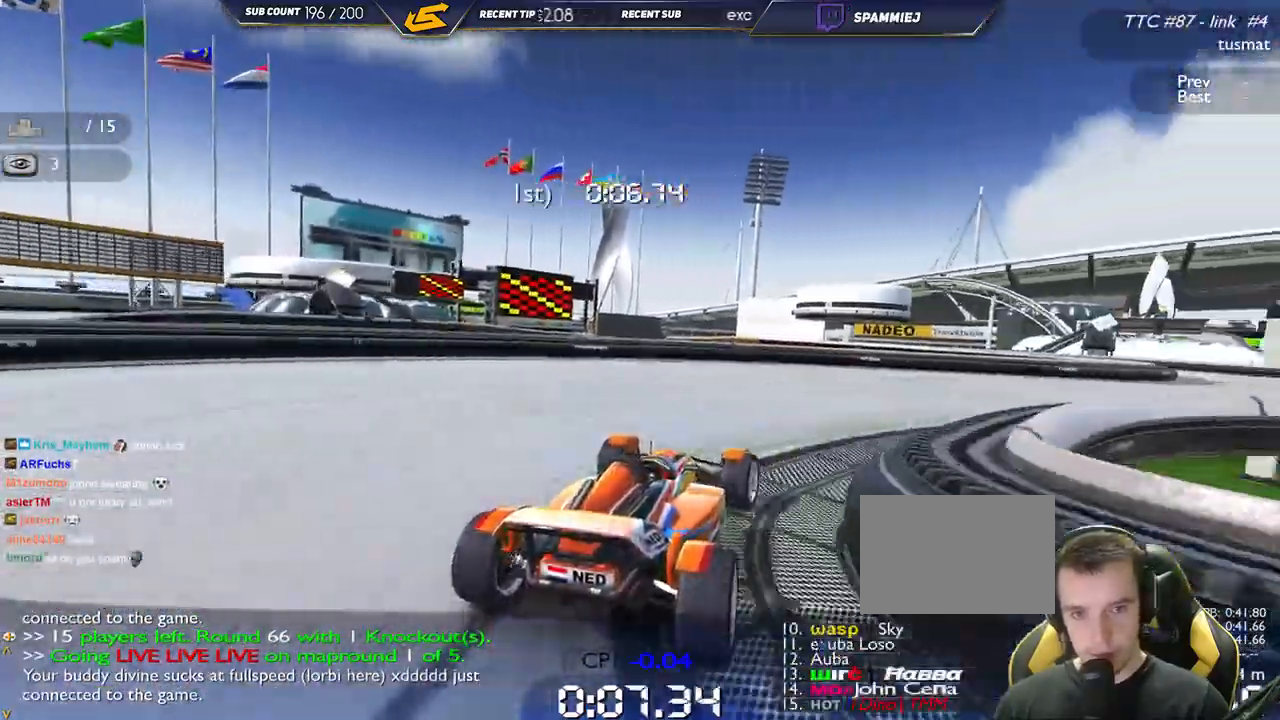
Gameplay with keyboard; each line is a JSON object with the keys held at the frame after it. "events" lists presses ("down") and releases ("up") of "down", "left", "right" and "up" between this image and that frame as [ms after this image, input, new state], when the widget could be followed in between. No other keys are recorded. Mouse input is not recorded.
{"keys": ["right", "up"], "events": []}
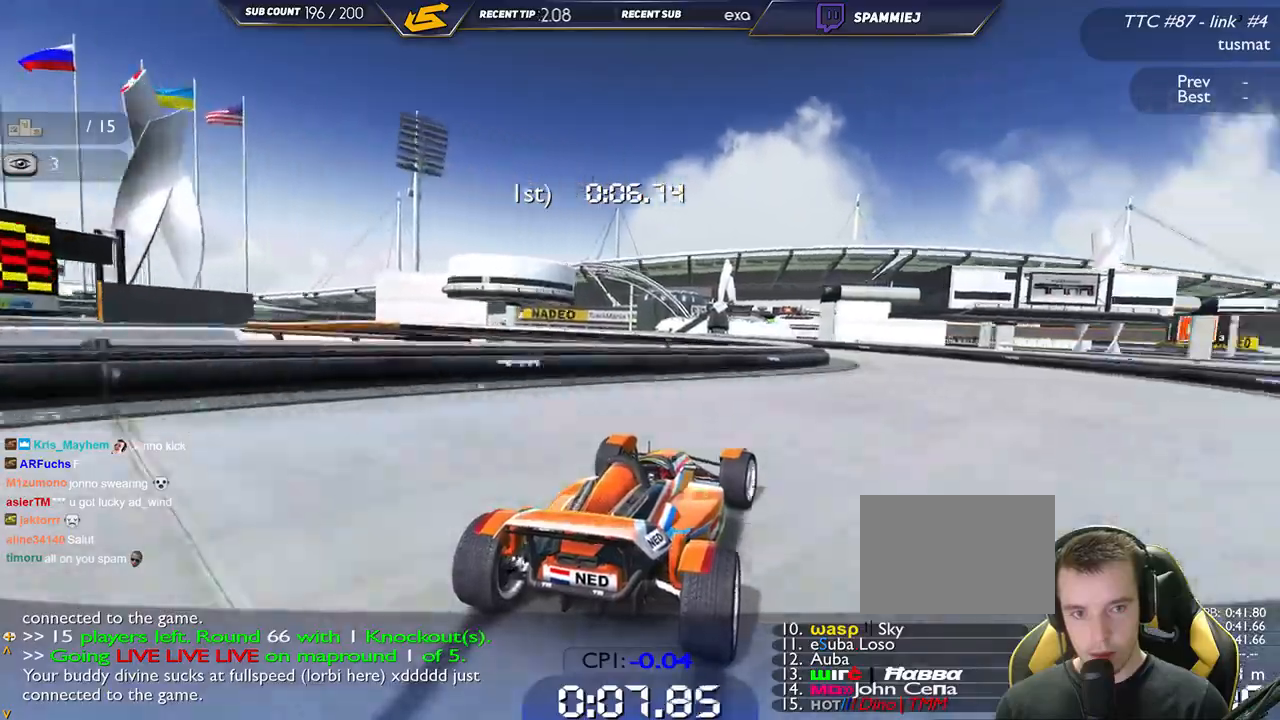
{"keys": ["down", "left", "up"], "events": [[234, "right", "up"], [250, "left", "down"], [384, "down", "down"]]}
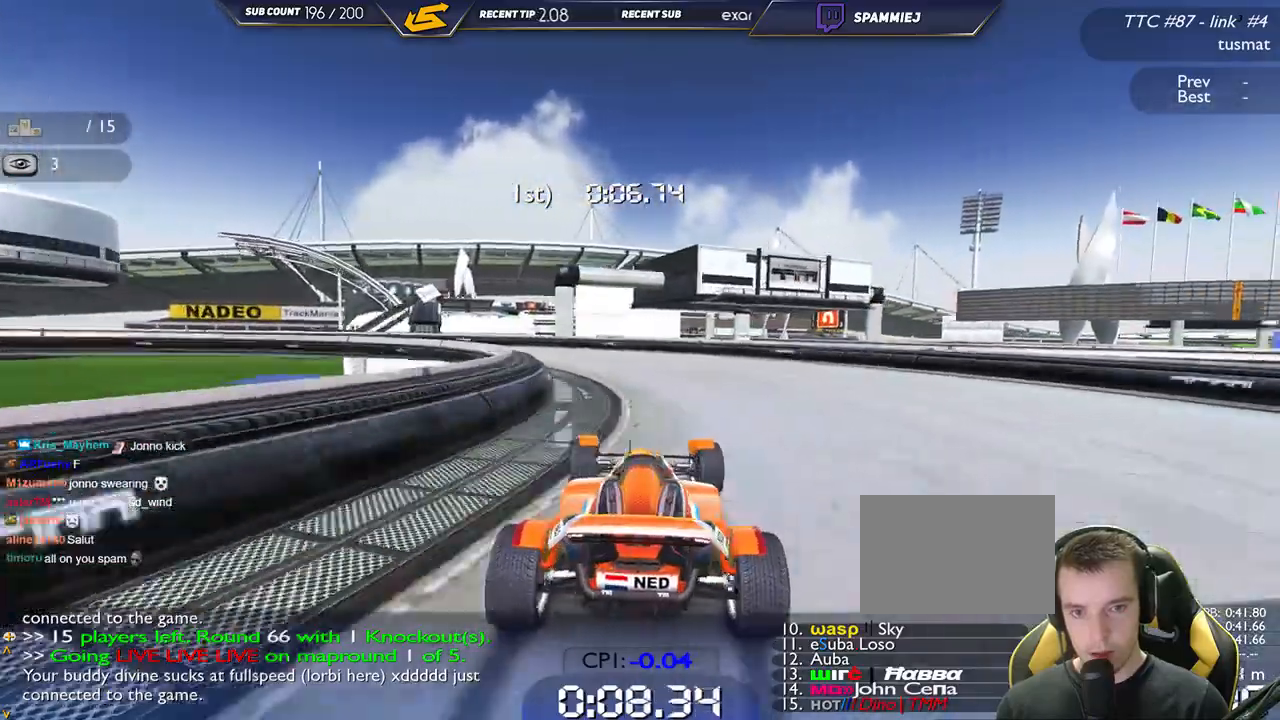
{"keys": ["down", "left", "up"], "events": [[34, "down", "up"], [467, "down", "down"]]}
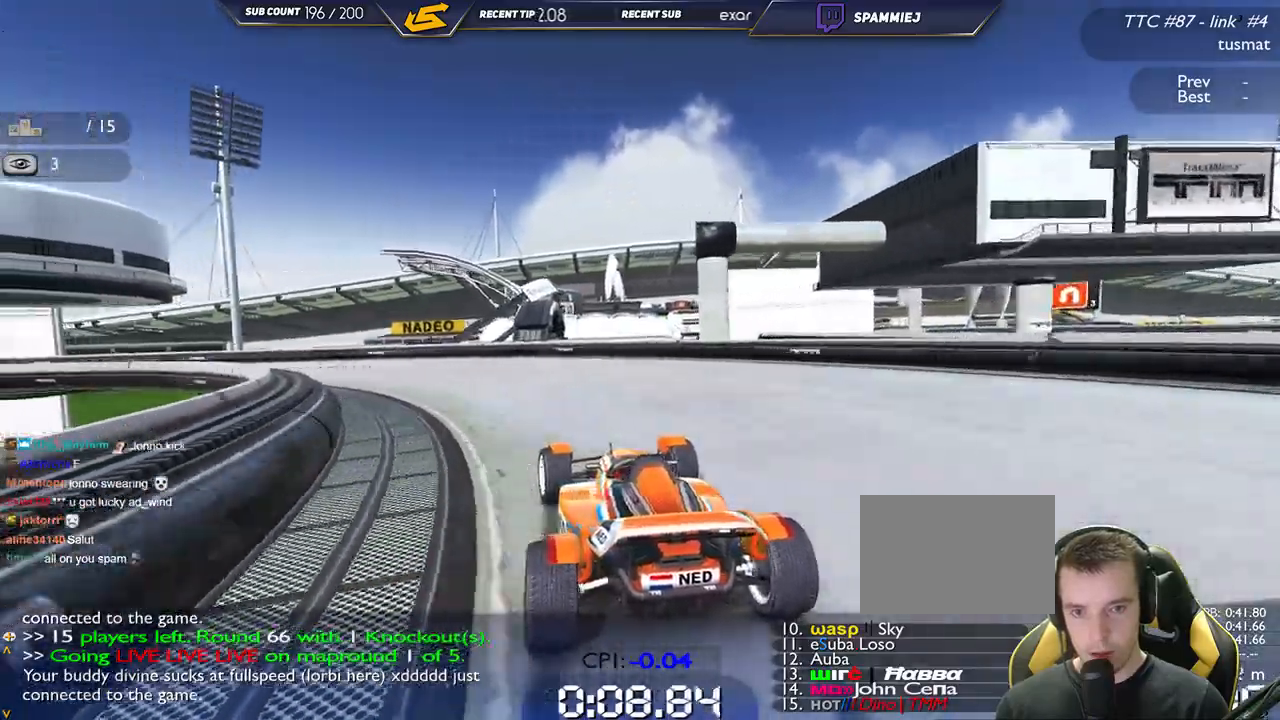
{"keys": ["left", "up"], "events": [[67, "down", "up"]]}
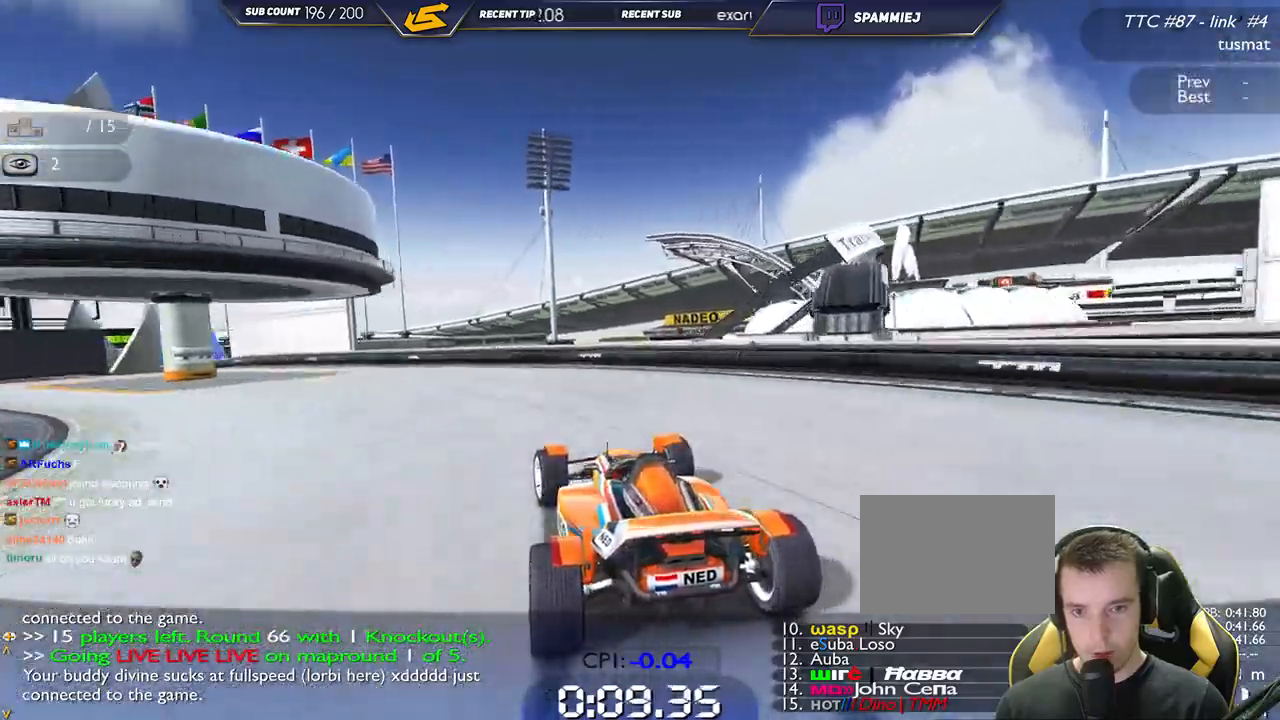
{"keys": ["left", "up"], "events": []}
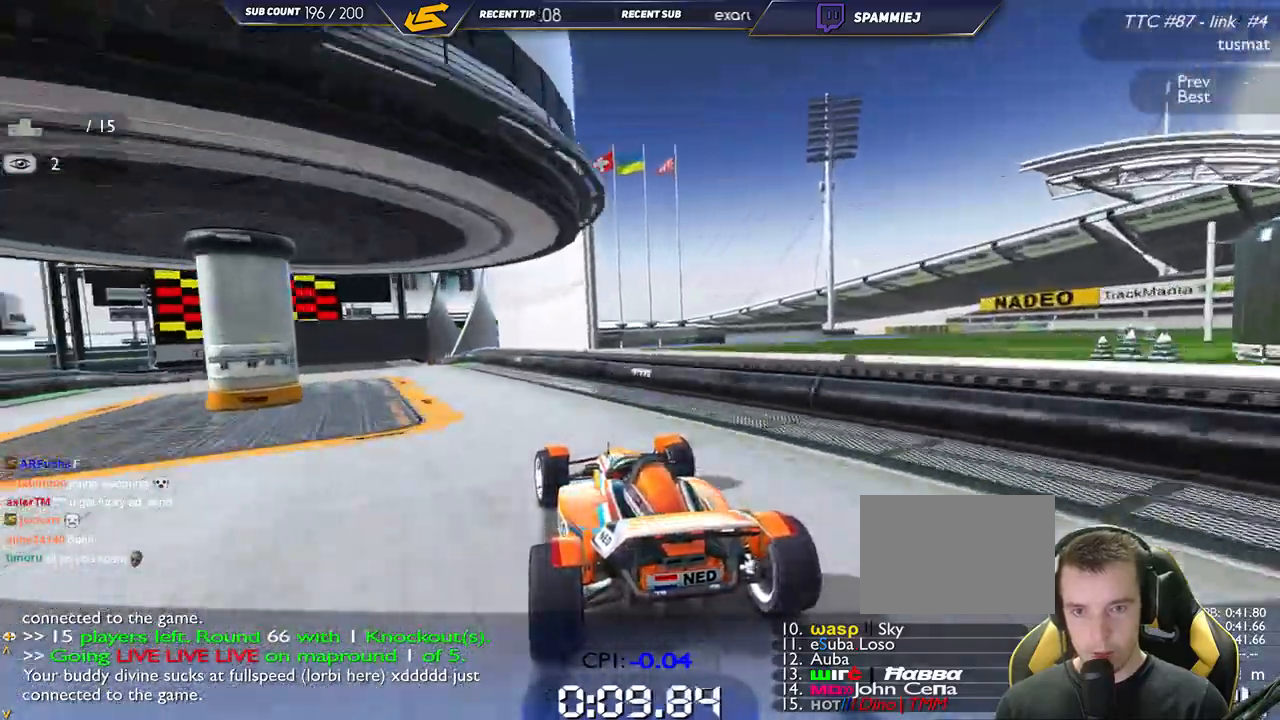
{"keys": ["left", "up"], "events": []}
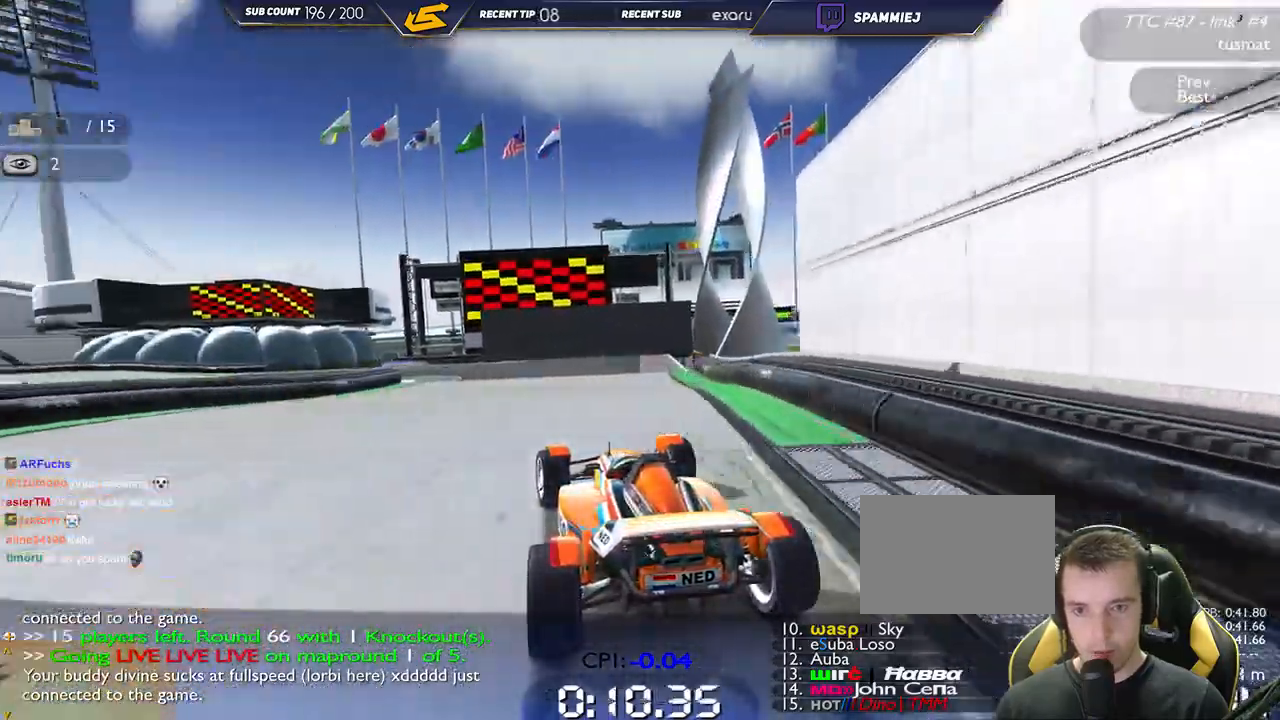
{"keys": ["left", "up"], "events": [[267, "down", "down"], [367, "down", "up"]]}
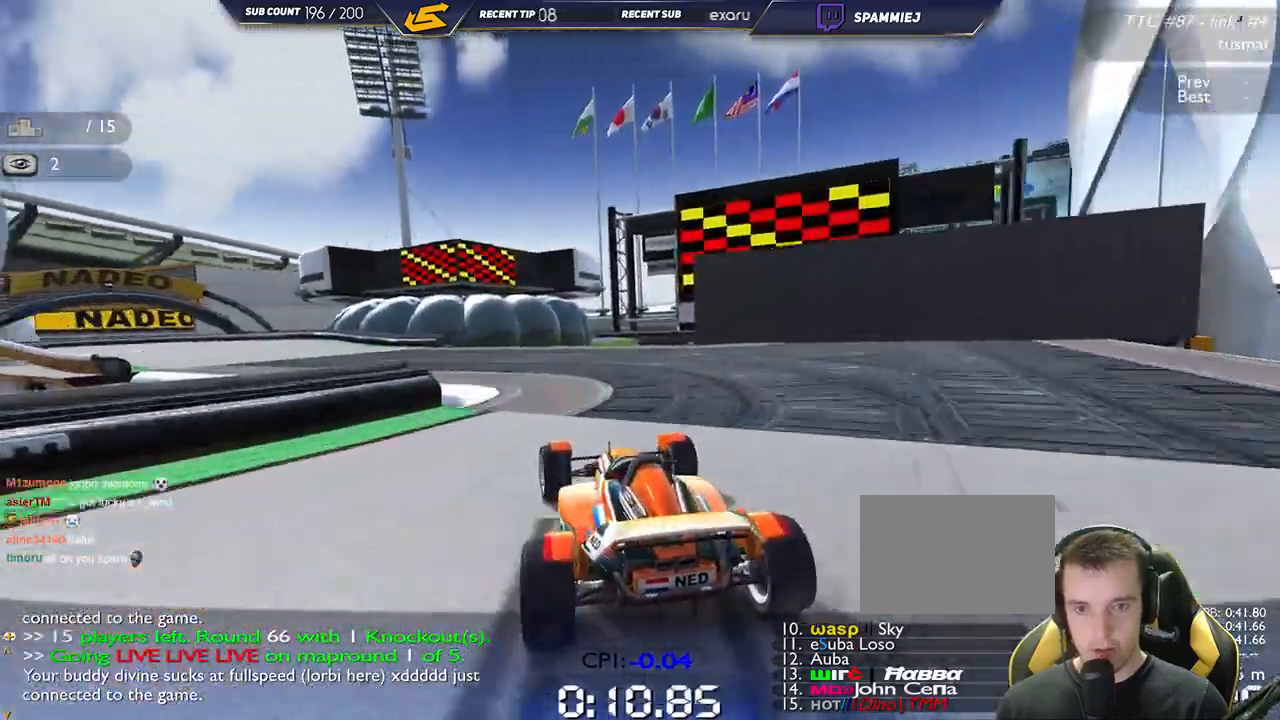
{"keys": ["left", "up"], "events": []}
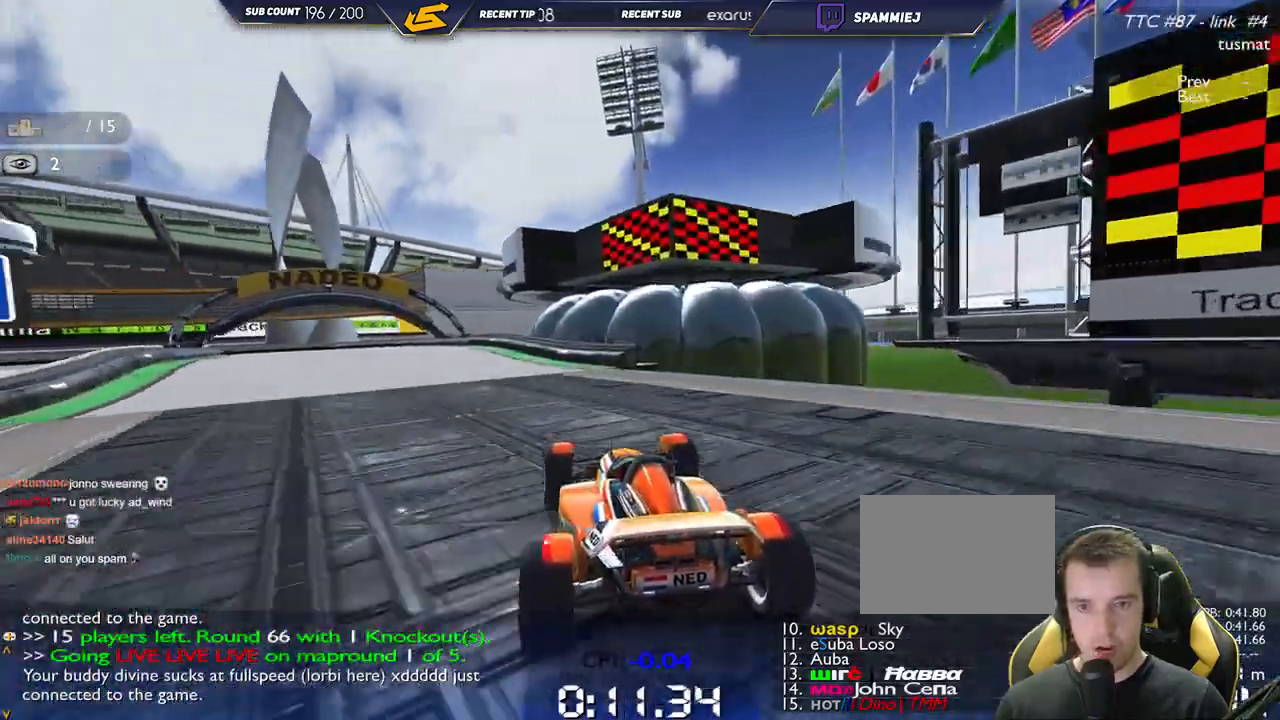
{"keys": ["left", "up"], "events": []}
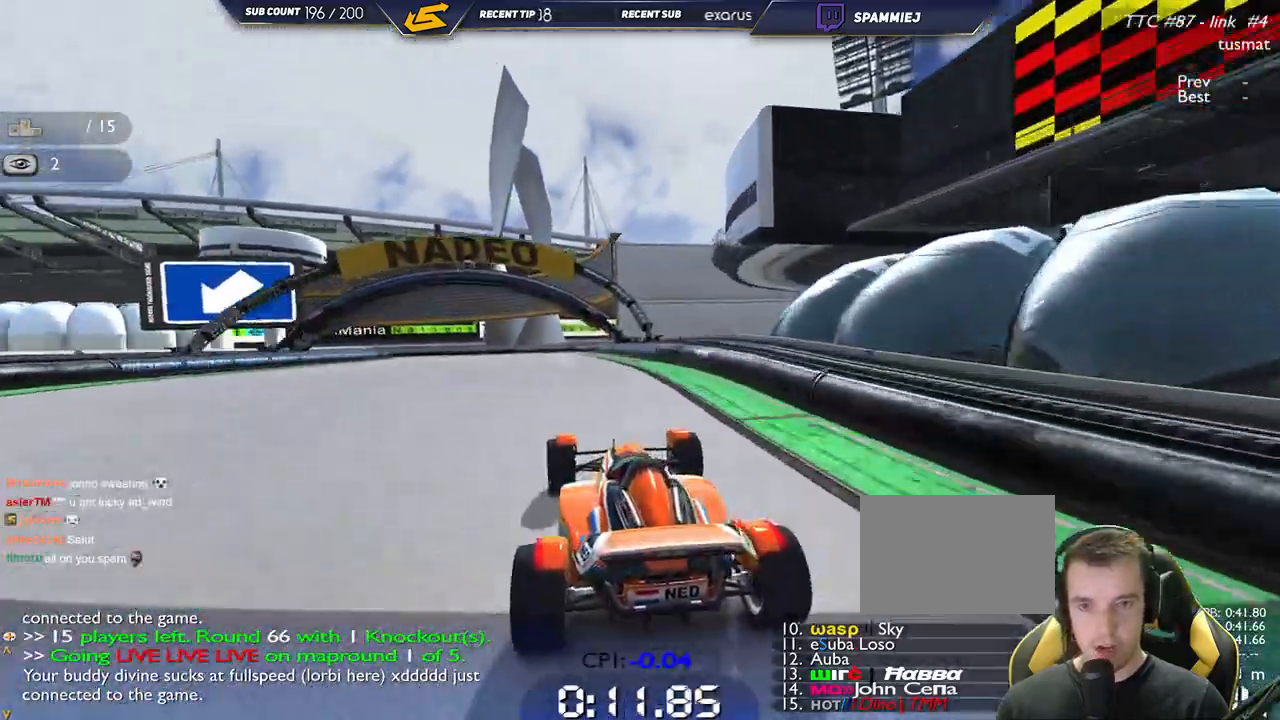
{"keys": ["left", "up"], "events": []}
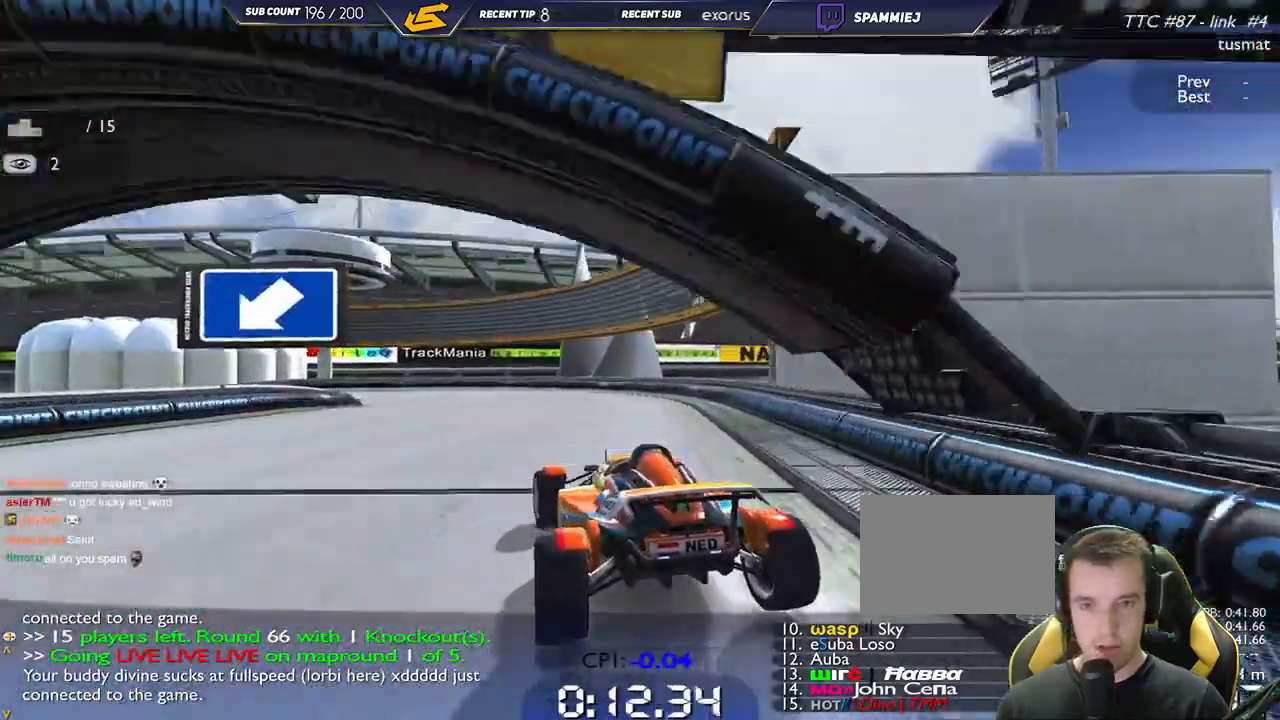
{"keys": ["left", "up"]}
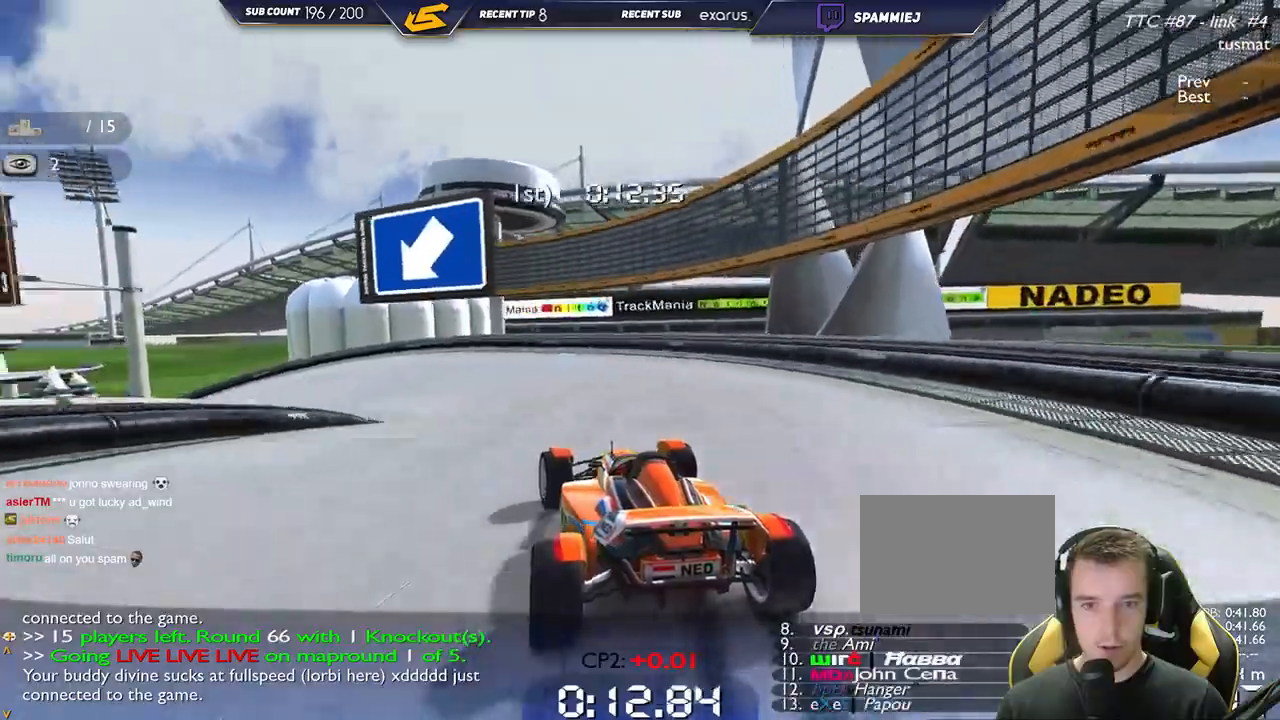
{"keys": ["left", "up"], "events": []}
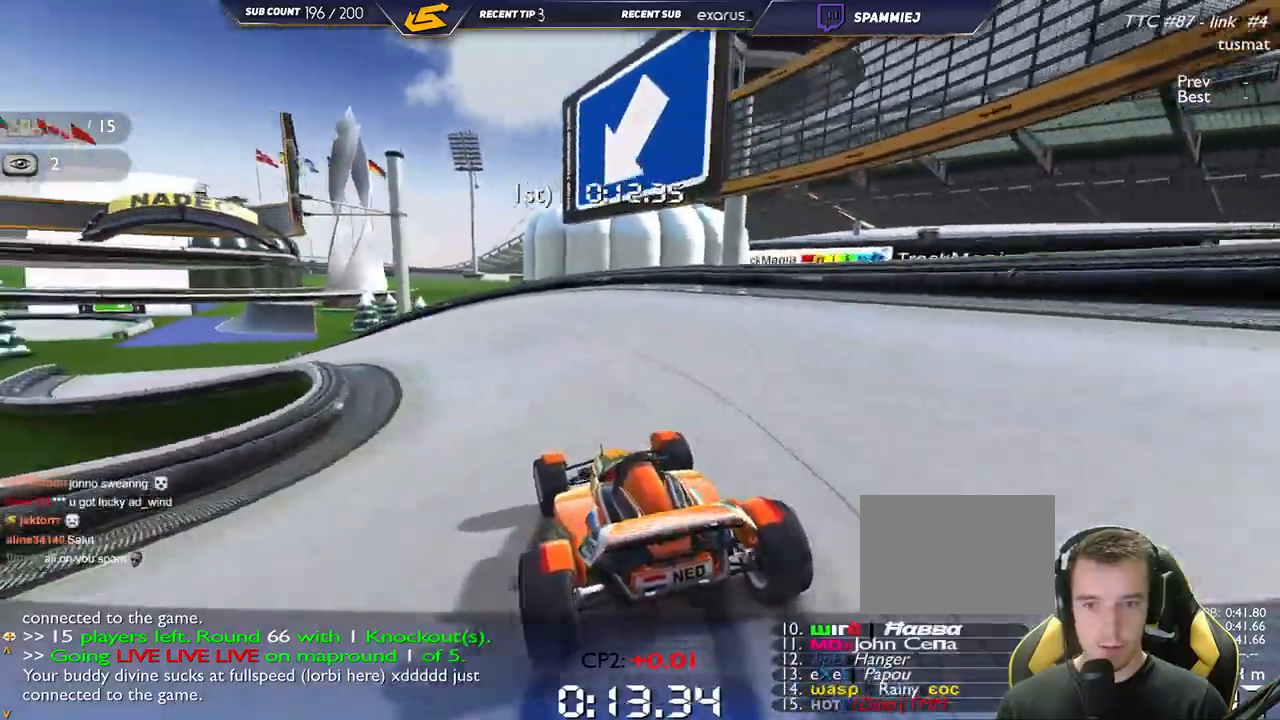
{"keys": ["left", "up"], "events": []}
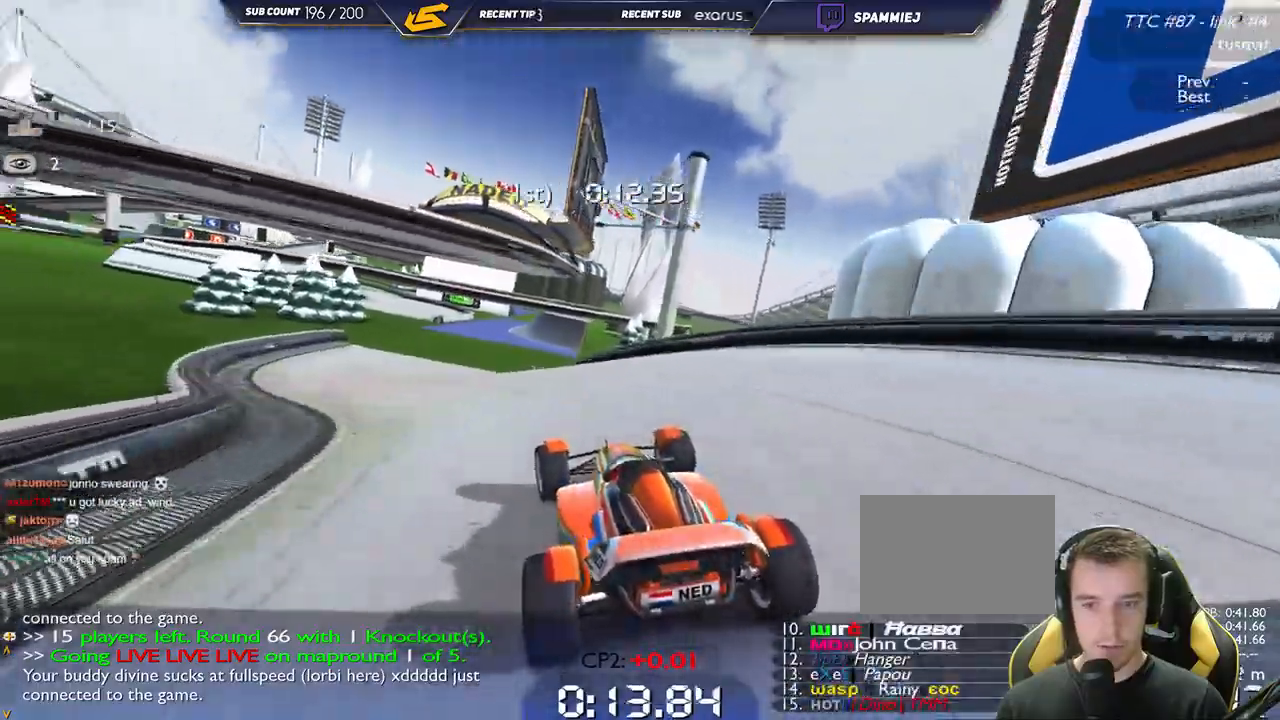
{"keys": ["right", "up"], "events": [[267, "left", "up"], [300, "right", "down"]]}
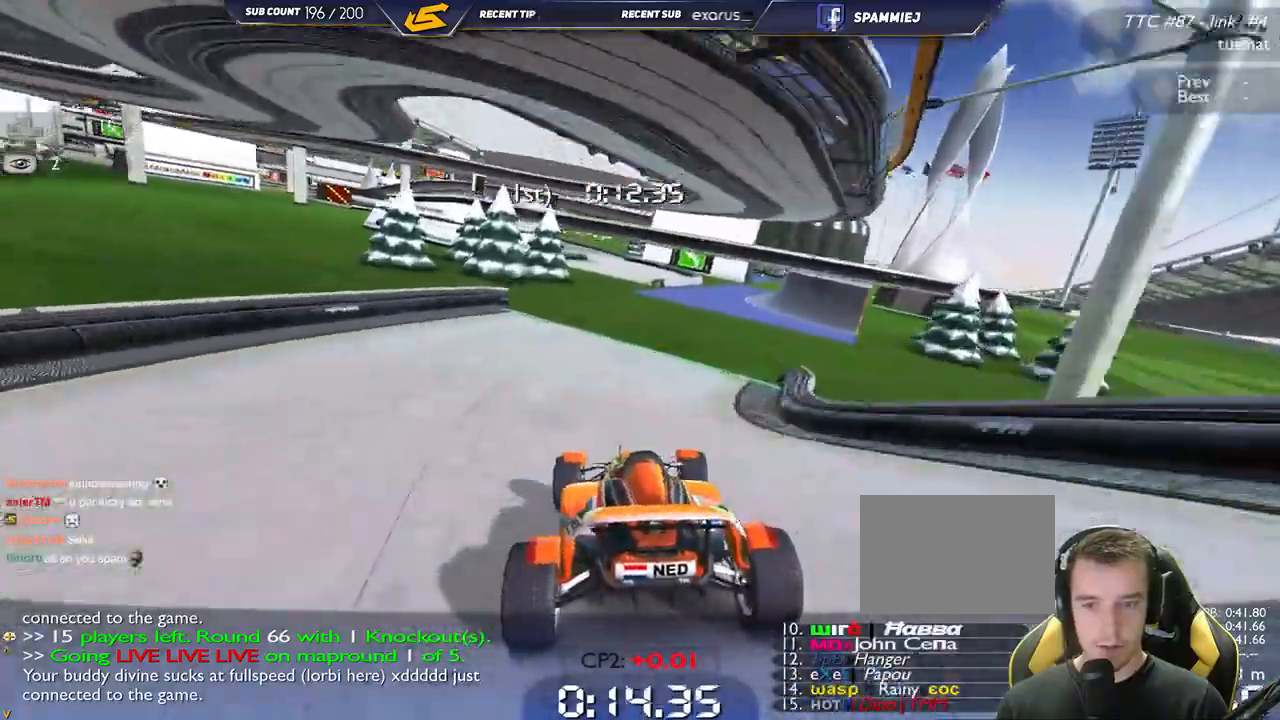
{"keys": ["up"], "events": [[84, "right", "up"], [234, "left", "down"], [367, "left", "up"]]}
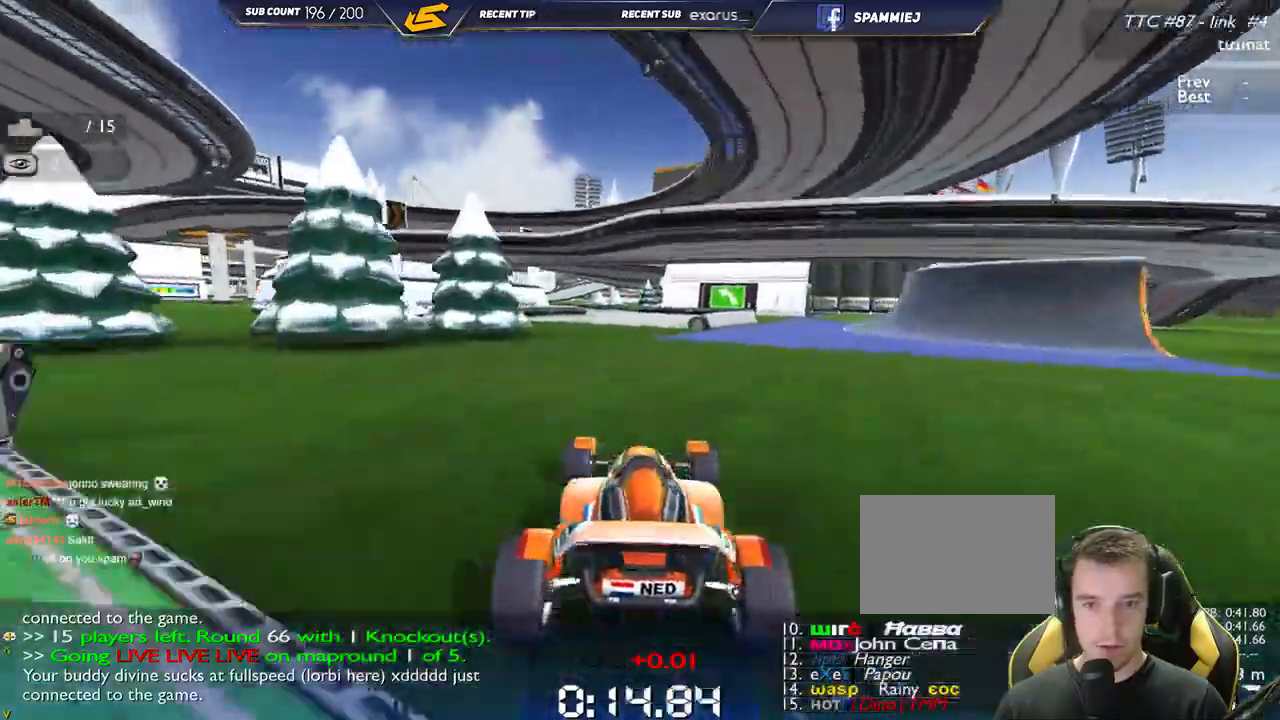
{"keys": ["left", "up"], "events": [[250, "left", "down"]]}
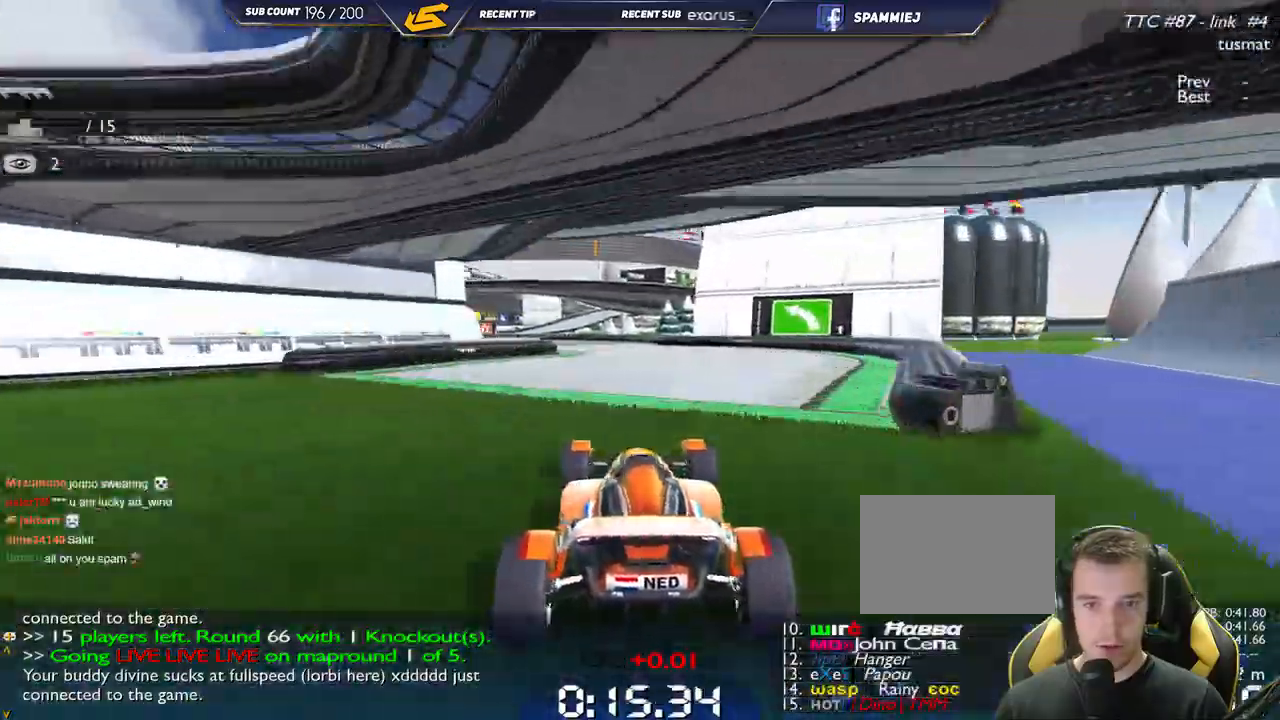
{"keys": ["left", "up"], "events": []}
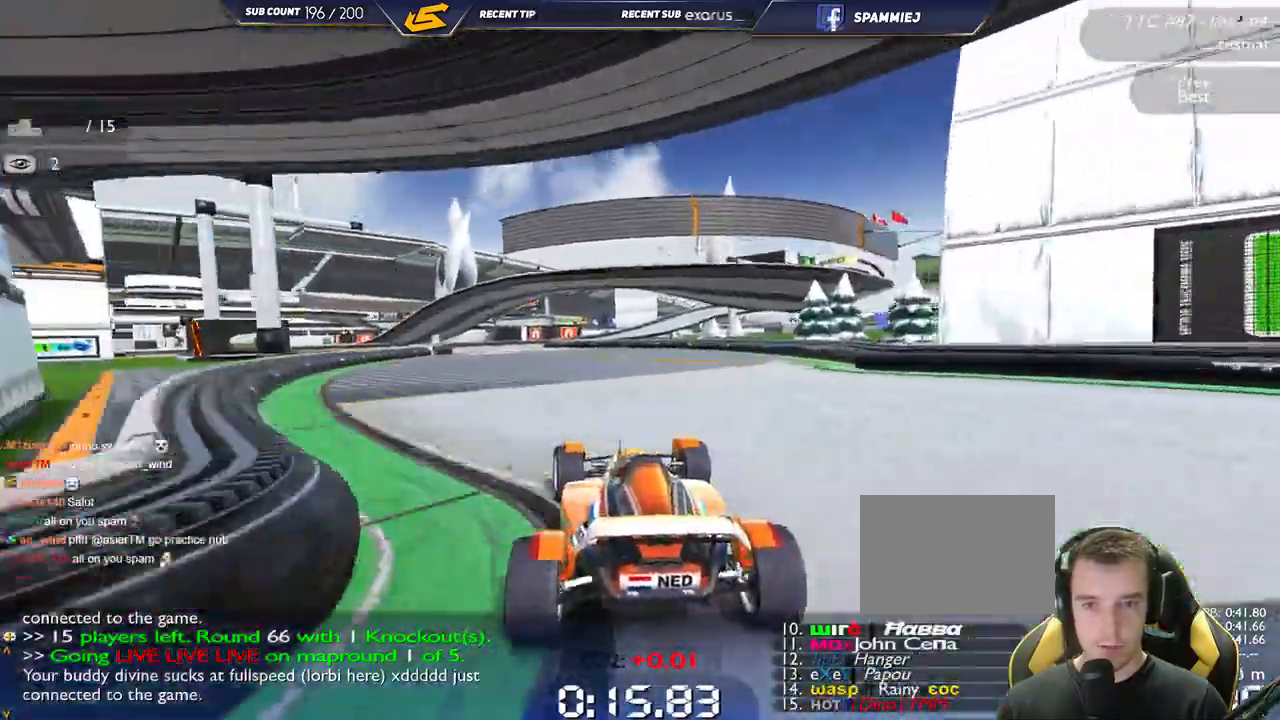
{"keys": ["right", "up"], "events": [[334, "left", "up"], [350, "right", "down"]]}
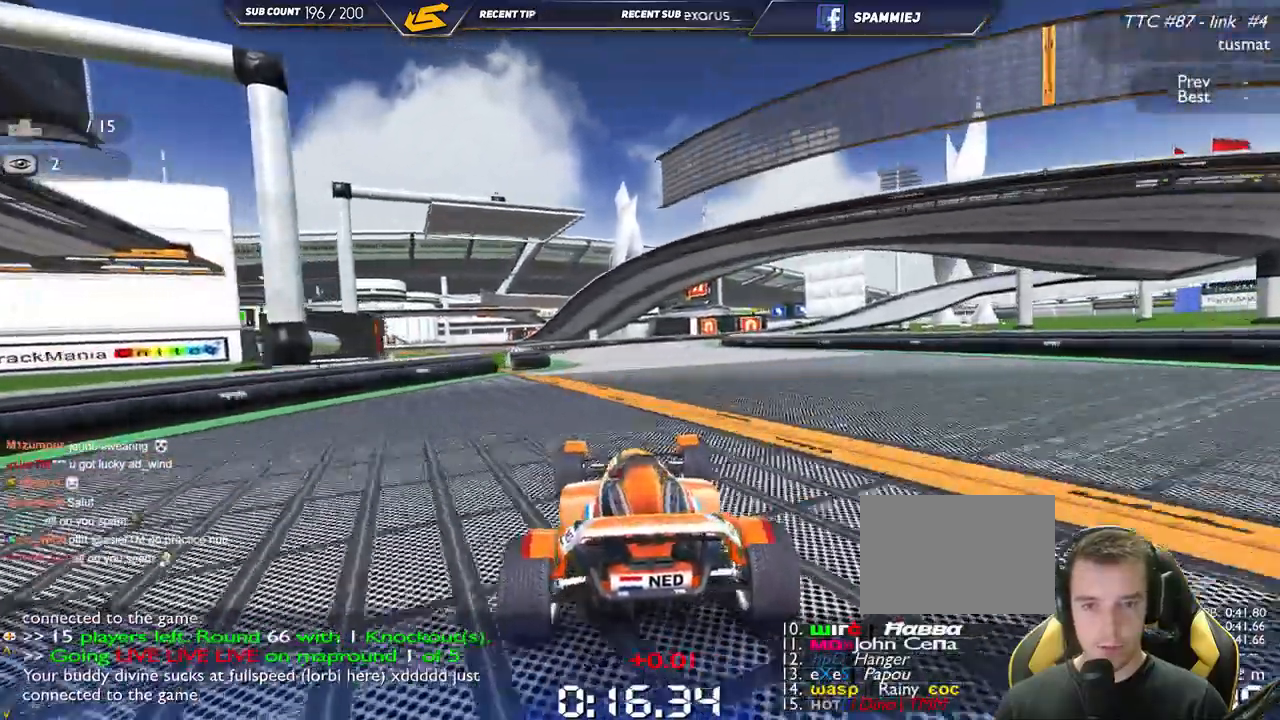
{"keys": ["down", "right", "up"], "events": [[284, "down", "down"]]}
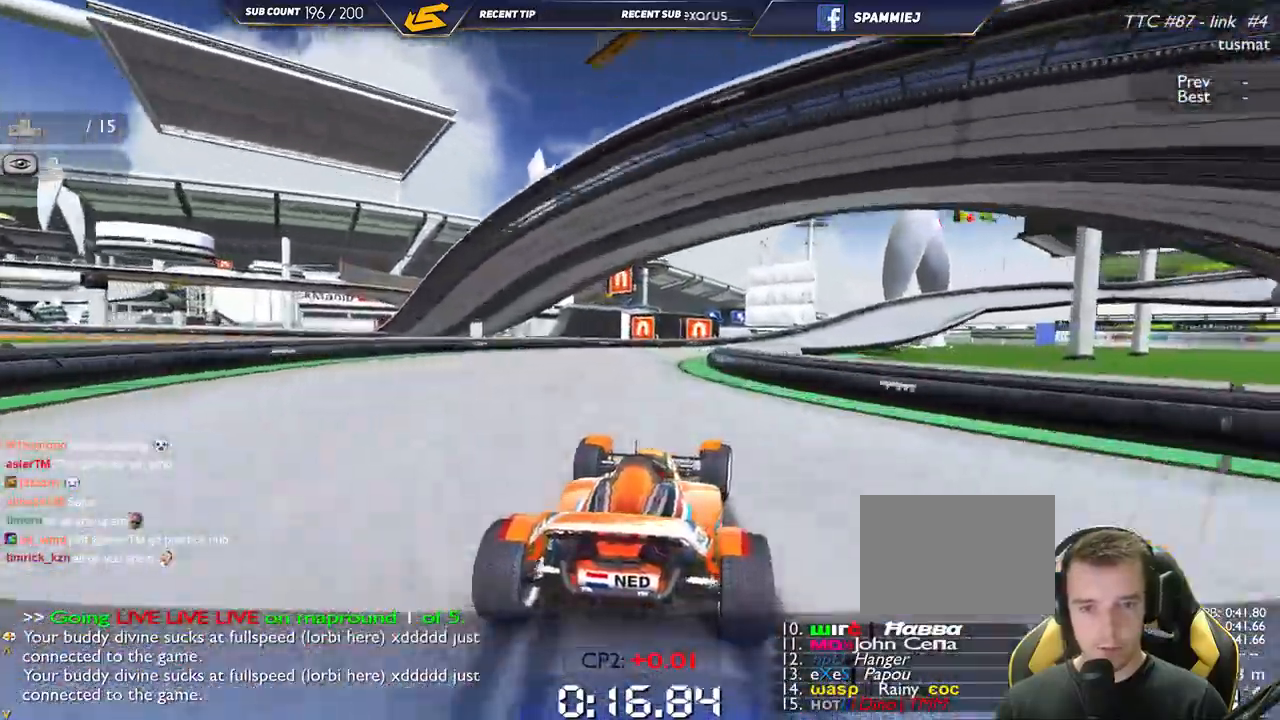
{"keys": ["right", "up"], "events": [[250, "down", "up"]]}
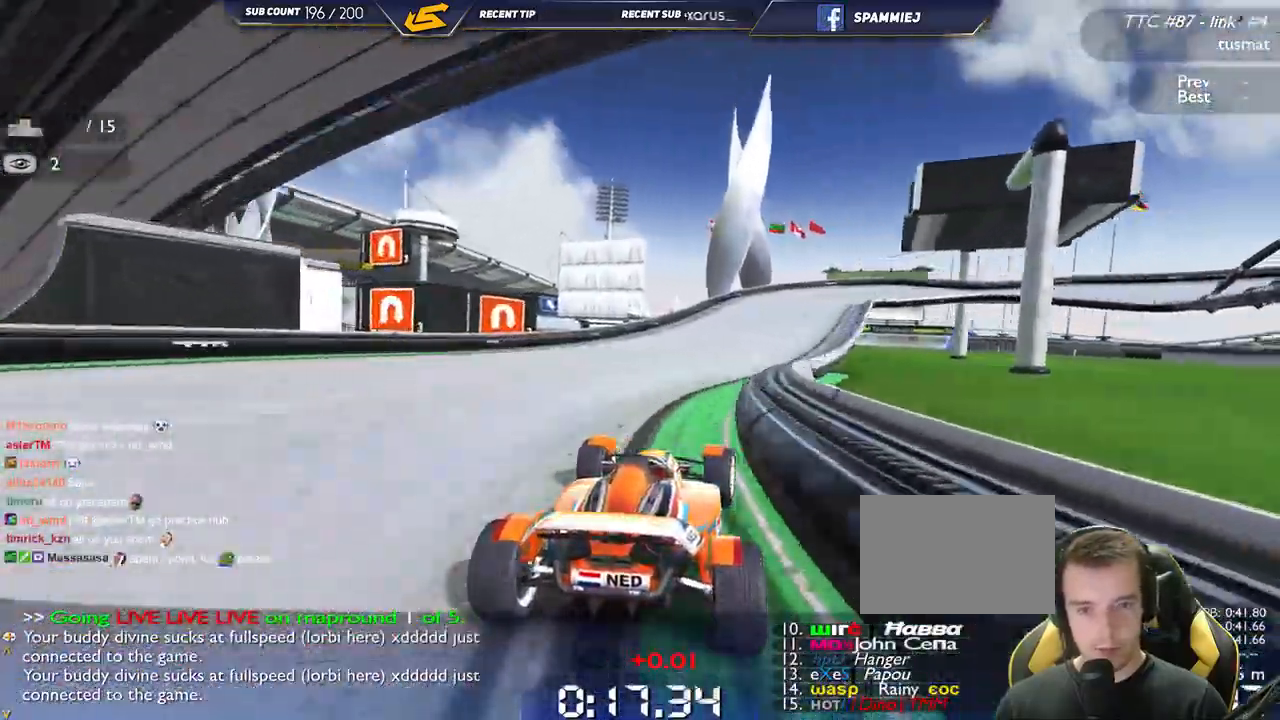
{"keys": ["down", "right", "up"], "events": [[67, "down", "down"]]}
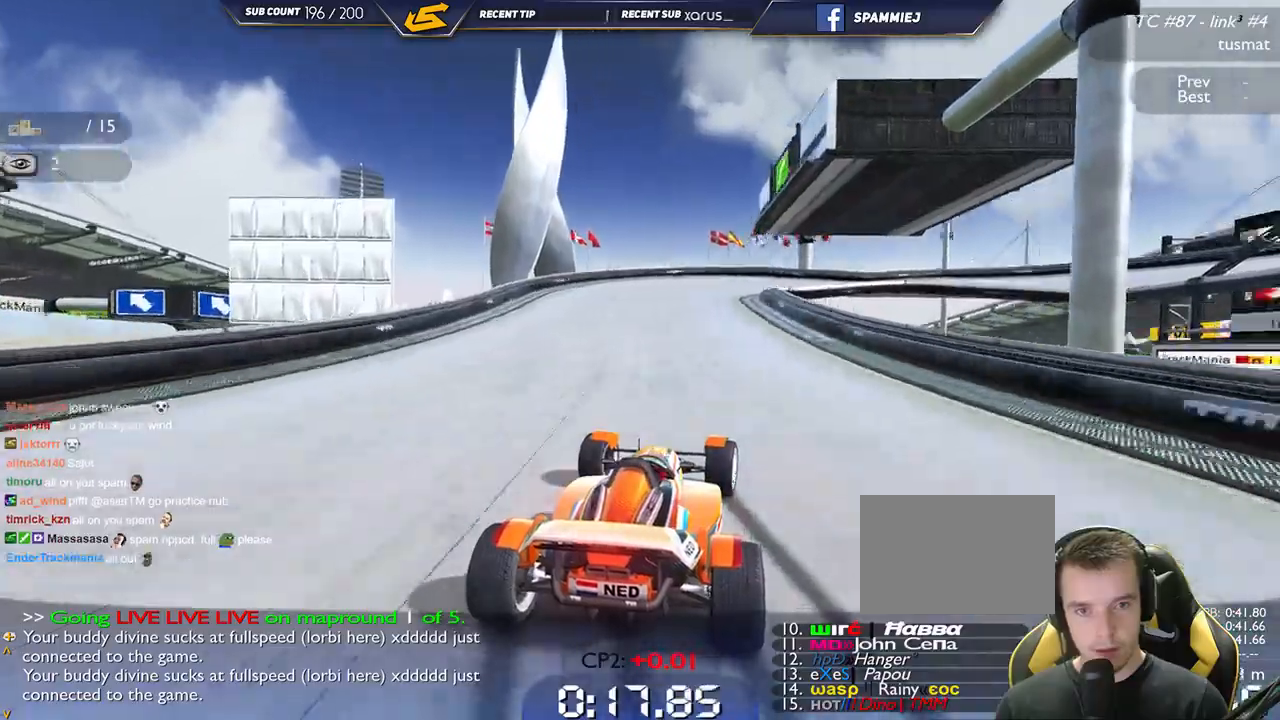
{"keys": ["down", "right", "up"], "events": []}
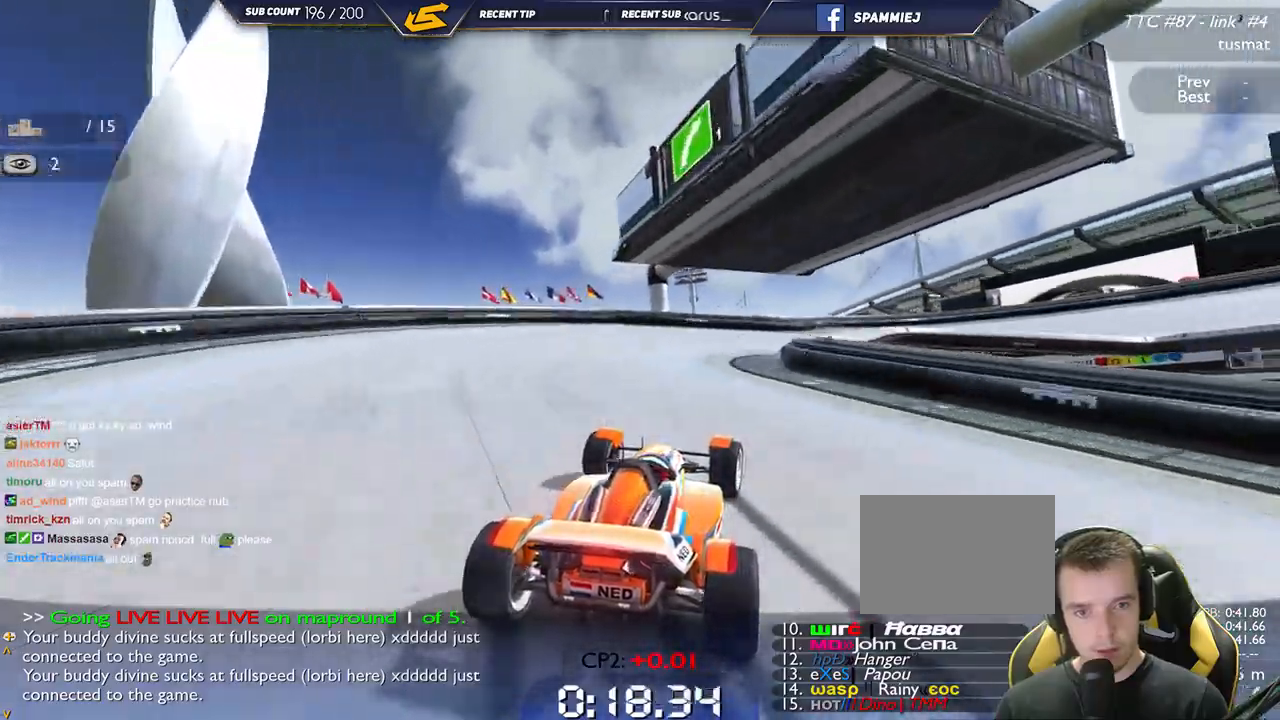
{"keys": ["right", "up"], "events": [[150, "down", "up"], [334, "down", "down"], [417, "down", "up"]]}
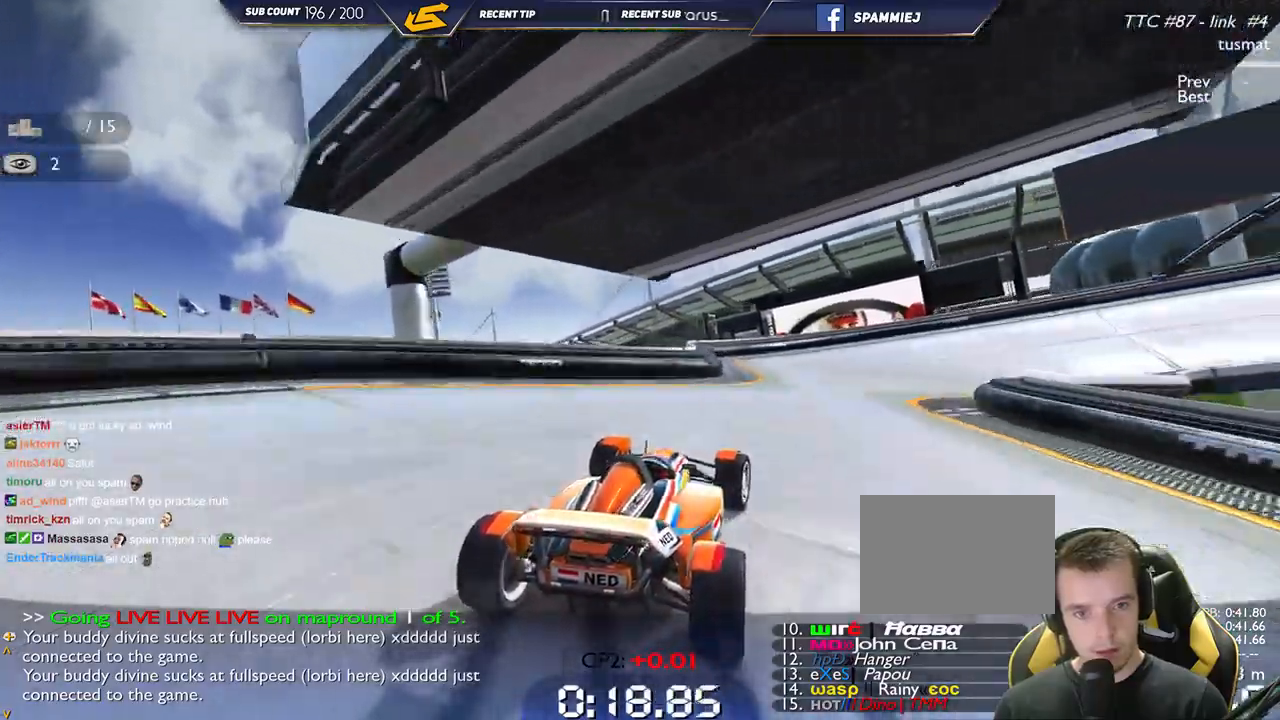
{"keys": ["right", "up"], "events": []}